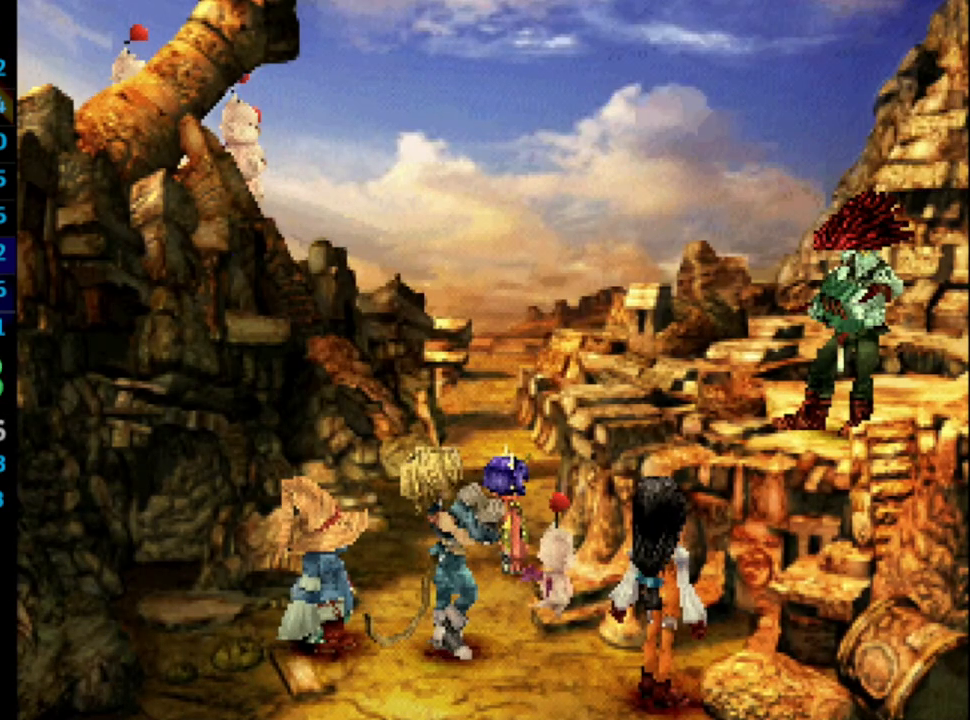
Gameplay with a controller (PlayStation layout); each line is a JSON object with the inputs held at the frame after it. "events" lists button and stick changes between this image and that frame as [ms after this image, input, new state], when the widget could be followed in between. Not read: HOME L3 R3.
{"buttons": [], "left_stick": "center", "right_stick": "center", "events": [[33, "SQUARE", "up"], [67, "CROSS", "down"], [117, "SQUARE", "down"], [133, "CROSS", "up"], [200, "SQUARE", "up"], [283, "SQUARE", "down"], [300, "CROSS", "down"], [333, "SQUARE", "up"], [350, "CROSS", "up"], [417, "SQUARE", "down"], [450, "CROSS", "down"], [483, "CROSS", "up"], [483, "SQUARE", "up"]]}
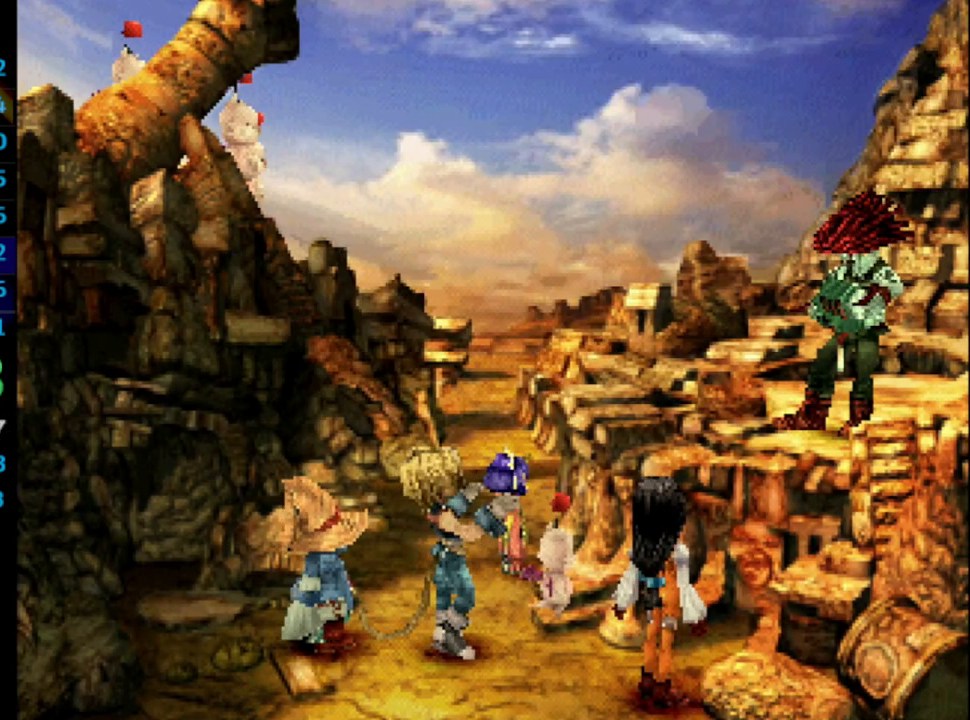
{"buttons": ["SQUARE"], "left_stick": "center", "right_stick": "center", "events": [[83, "CROSS", "down"], [83, "SQUARE", "down"], [100, "CROSS", "up"], [100, "SQUARE", "up"], [133, "CROSS", "down"], [183, "CROSS", "up"], [200, "SQUARE", "down"], [250, "CROSS", "down"], [250, "SQUARE", "up"], [267, "CROSS", "up"], [317, "SQUARE", "down"], [367, "CROSS", "down"], [383, "CROSS", "up"], [400, "SQUARE", "up"], [467, "CROSS", "down"], [483, "SQUARE", "down"], [500, "CROSS", "up"]]}
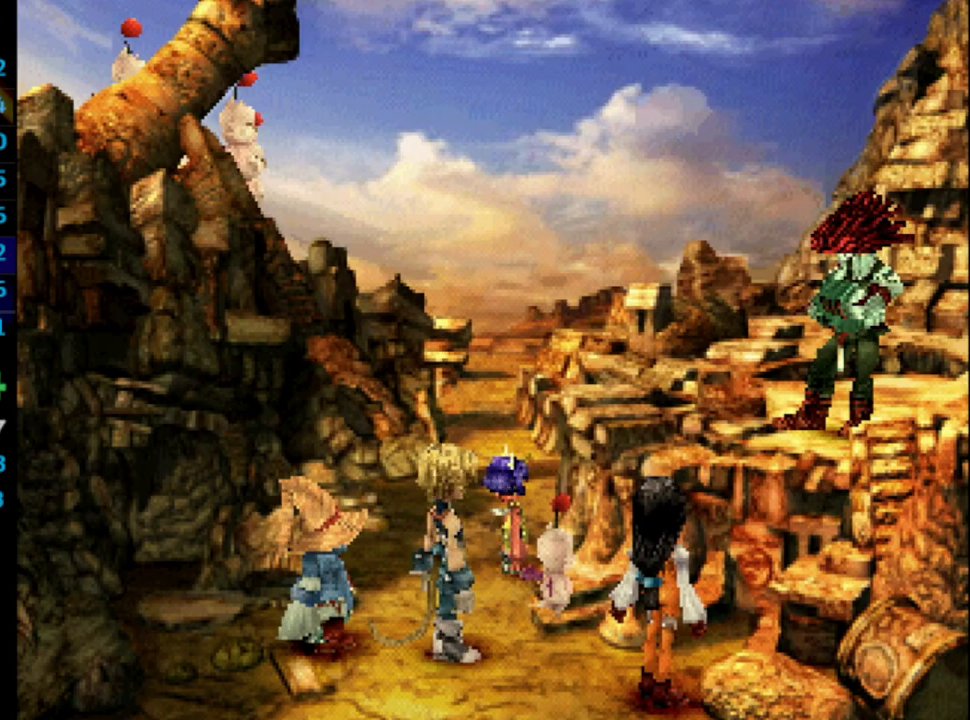
{"buttons": ["CROSS"], "left_stick": "center", "right_stick": "center", "events": [[50, "SQUARE", "up"], [117, "CROSS", "down"], [150, "CROSS", "up"], [167, "SQUARE", "down"], [200, "SQUARE", "up"], [300, "CROSS", "down"], [333, "CROSS", "up"], [400, "CROSS", "down"], [400, "SQUARE", "down"], [450, "CROSS", "up"], [483, "SQUARE", "up"], [500, "CROSS", "down"]]}
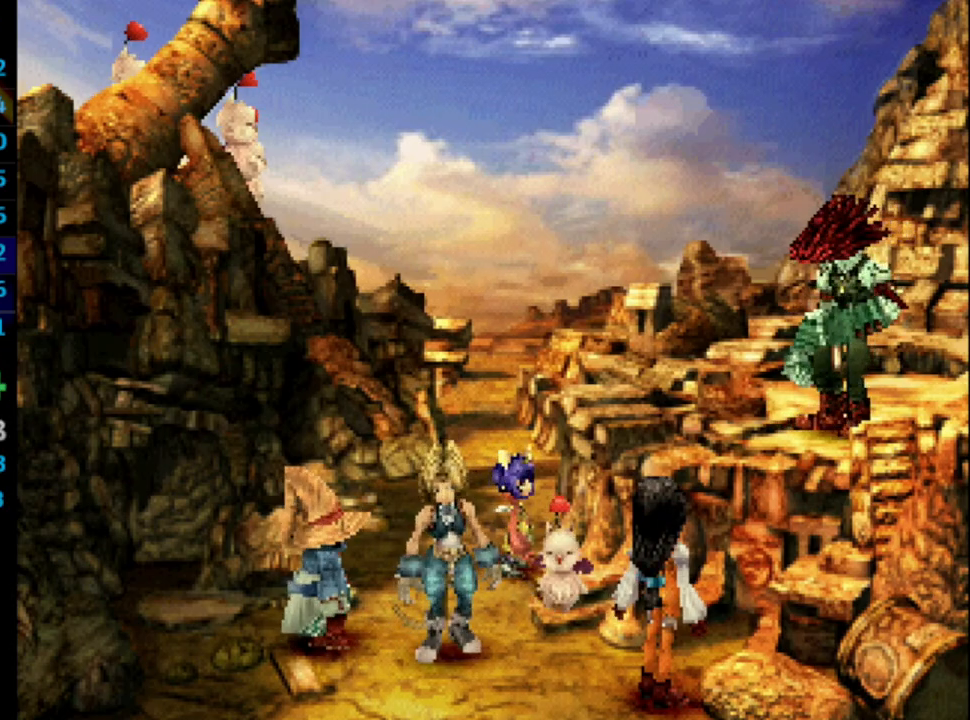
{"buttons": ["CROSS", "SQUARE"], "left_stick": "center", "right_stick": "center", "events": [[33, "CROSS", "up"], [33, "SQUARE", "down"], [117, "CROSS", "down"], [117, "SQUARE", "up"], [183, "SQUARE", "down"], [200, "CROSS", "up"], [233, "SQUARE", "up"], [283, "CROSS", "down"], [317, "CROSS", "up"], [333, "SQUARE", "down"], [400, "CROSS", "down"], [400, "SQUARE", "up"], [417, "CROSS", "up"], [467, "SQUARE", "down"], [500, "CROSS", "down"]]}
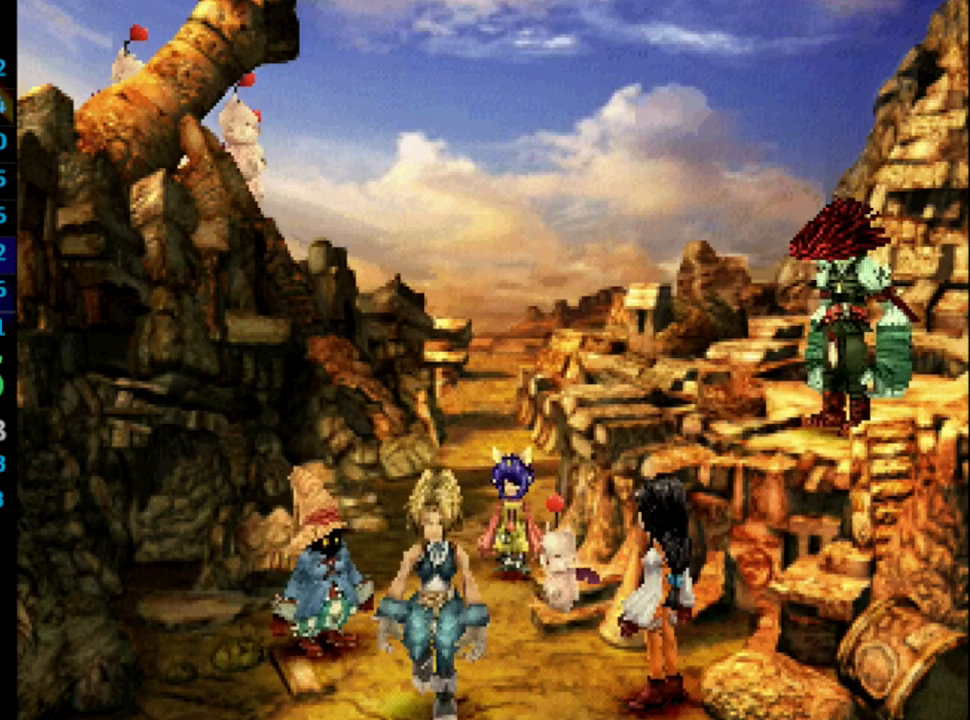
{"buttons": [], "left_stick": "center", "right_stick": "center", "events": [[33, "CROSS", "up"], [33, "SQUARE", "up"], [117, "CROSS", "down"], [167, "CROSS", "up"], [167, "SQUARE", "down"], [183, "SQUARE", "up"], [283, "SQUARE", "down"], [317, "CROSS", "down"], [317, "SQUARE", "up"], [350, "CROSS", "up"], [417, "CROSS", "down"], [417, "SQUARE", "down"], [450, "SQUARE", "up"], [467, "CROSS", "up"]]}
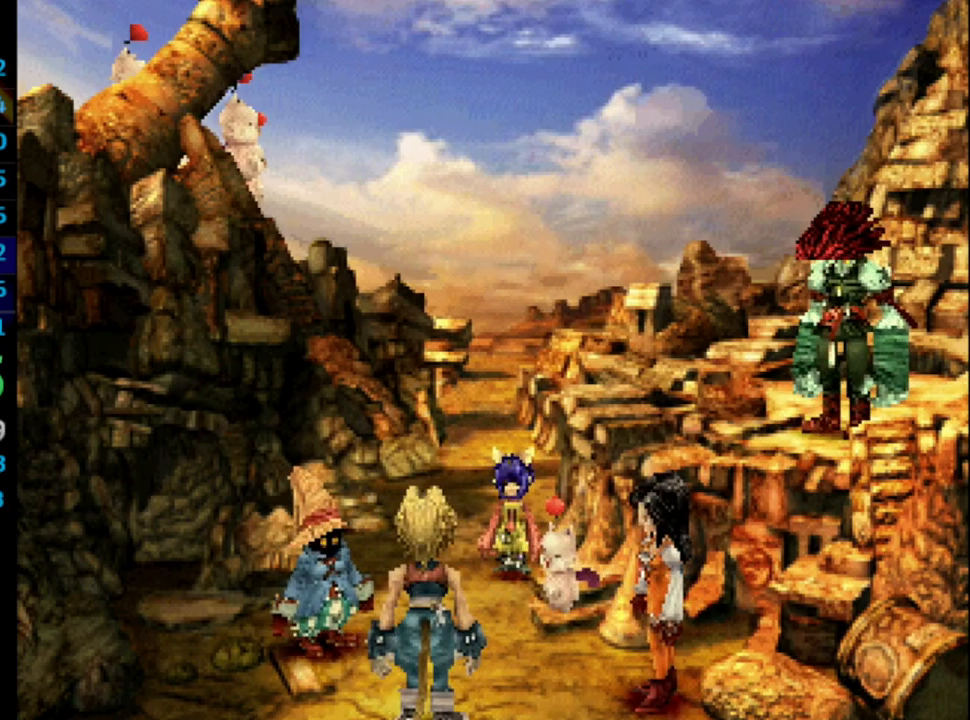
{"buttons": ["SQUARE"], "left_stick": "center", "right_stick": "center", "events": [[67, "SQUARE", "down"], [83, "CROSS", "down"], [117, "CROSS", "up"], [117, "SQUARE", "up"], [167, "CROSS", "down"], [183, "SQUARE", "down"], [217, "CROSS", "up"], [233, "SQUARE", "up"], [317, "SQUARE", "down"], [367, "CROSS", "down"], [383, "SQUARE", "up"], [417, "CROSS", "up"], [433, "SQUARE", "down"]]}
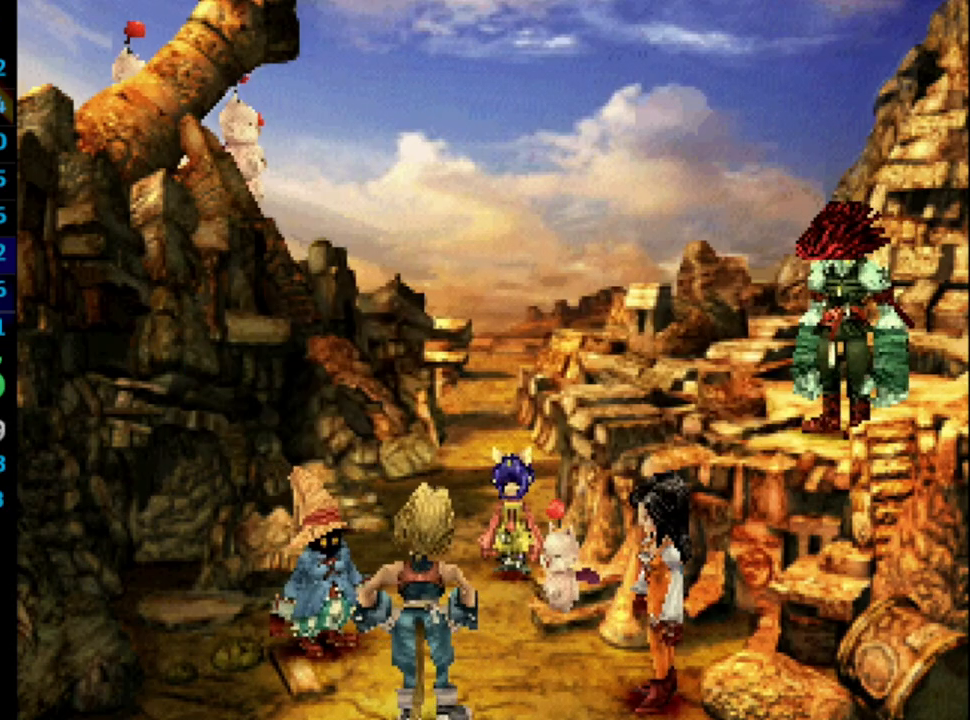
{"buttons": [], "left_stick": "center", "right_stick": "center", "events": [[50, "SQUARE", "up"], [67, "CROSS", "down"], [167, "CROSS", "up"]]}
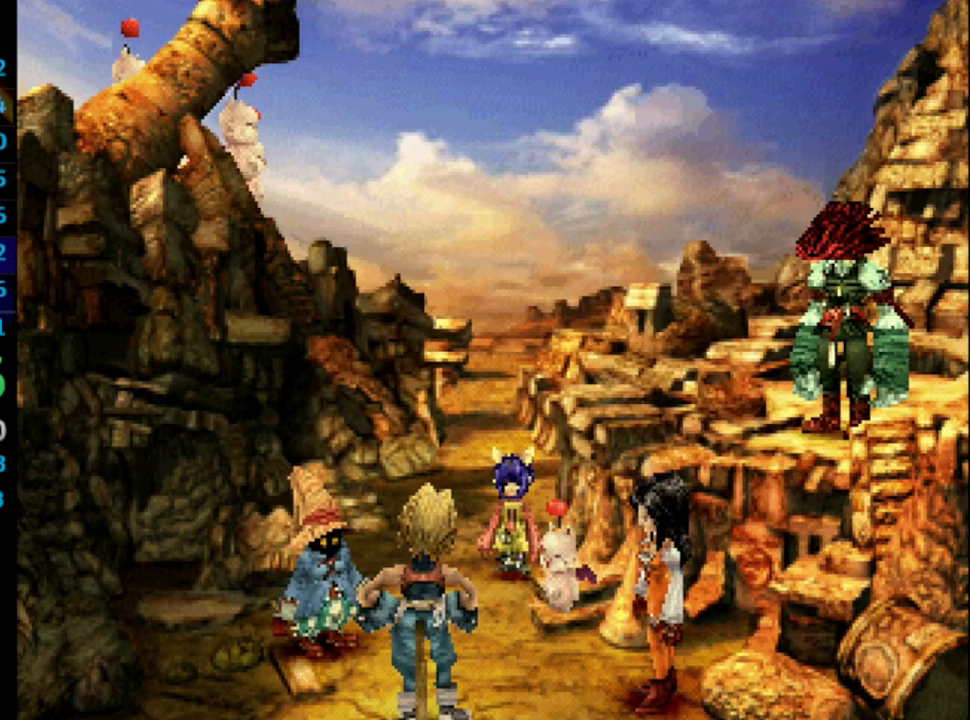
{"buttons": [], "left_stick": "center", "right_stick": "center", "events": []}
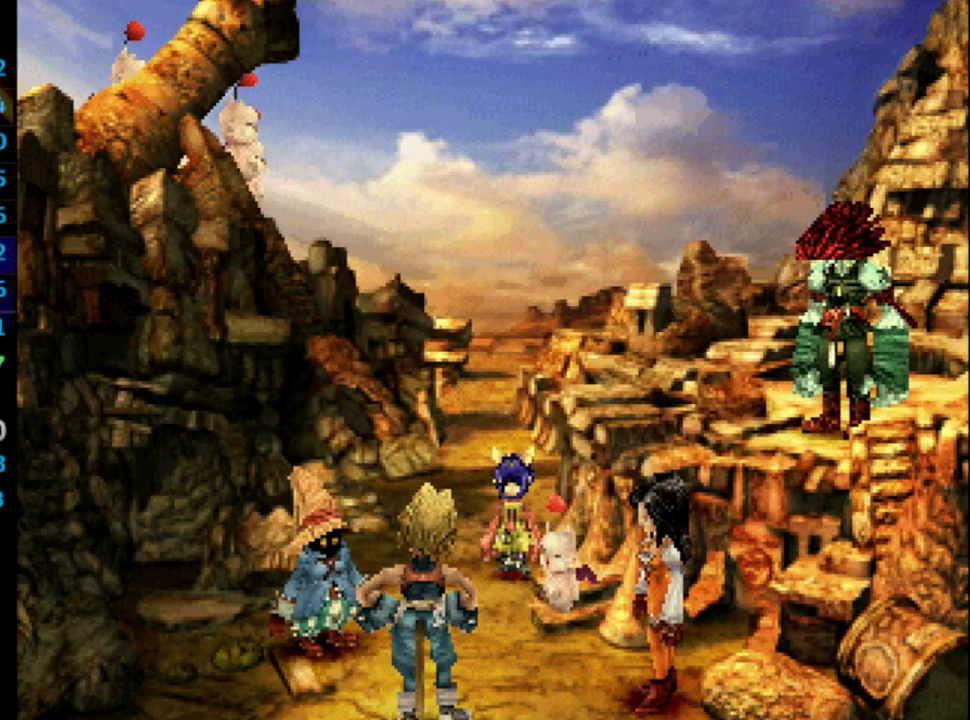
{"buttons": [], "left_stick": "center", "right_stick": "center", "events": []}
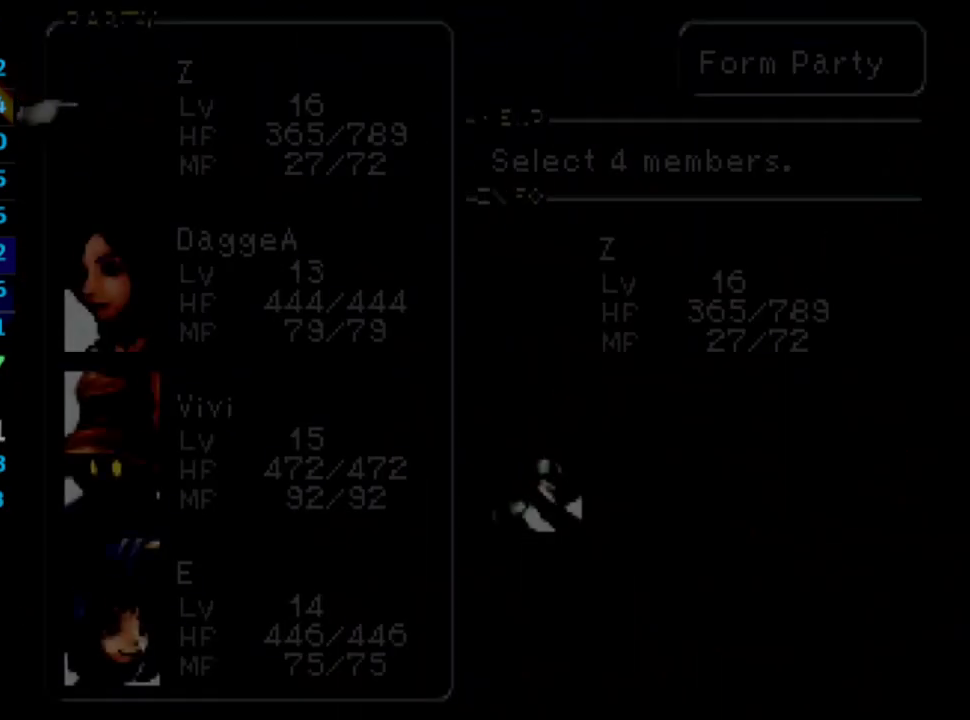
{"buttons": [], "left_stick": "center", "right_stick": "center", "events": [[233, "DPAD_DOWN", "down"], [300, "CROSS", "down"], [317, "DPAD_DOWN", "up"], [383, "DPAD_RIGHT", "down"], [450, "CROSS", "up"], [450, "DPAD_RIGHT", "up"]]}
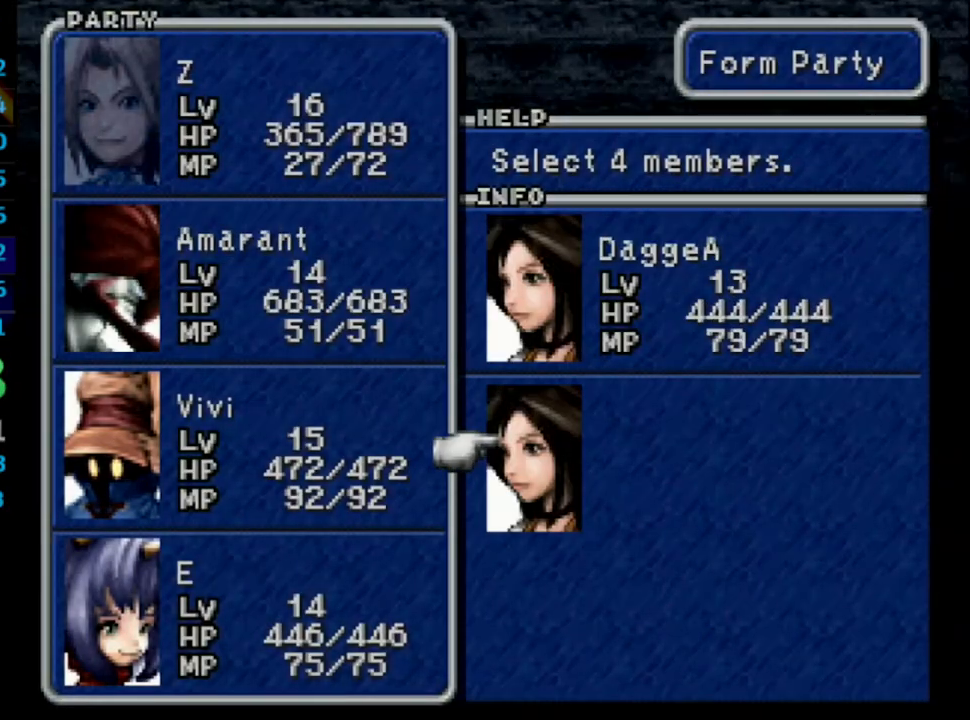
{"buttons": [], "left_stick": "center", "right_stick": "center", "events": [[17, "CIRCLE", "down"], [167, "CIRCLE", "up"]]}
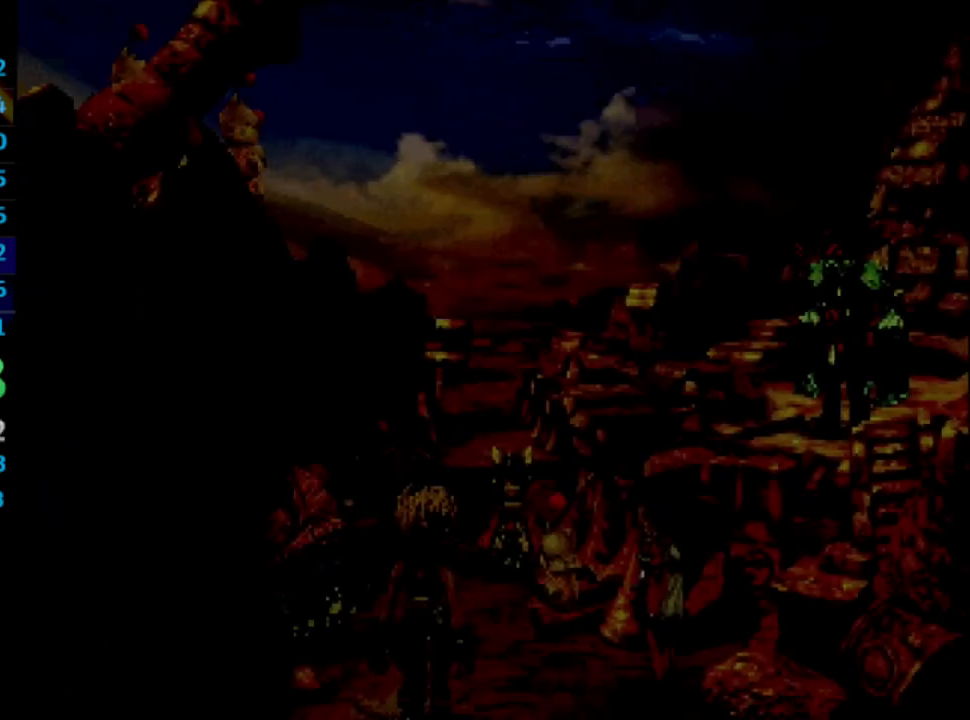
{"buttons": ["CROSS"], "left_stick": "center", "right_stick": "center", "events": [[100, "CROSS", "down"], [167, "SQUARE", "down"], [183, "CROSS", "up"], [200, "SQUARE", "up"], [233, "CROSS", "down"], [267, "CROSS", "up"], [267, "SQUARE", "down"], [333, "SQUARE", "up"], [367, "CROSS", "down"], [383, "CROSS", "up"], [400, "SQUARE", "down"], [450, "CROSS", "down"], [467, "SQUARE", "up"]]}
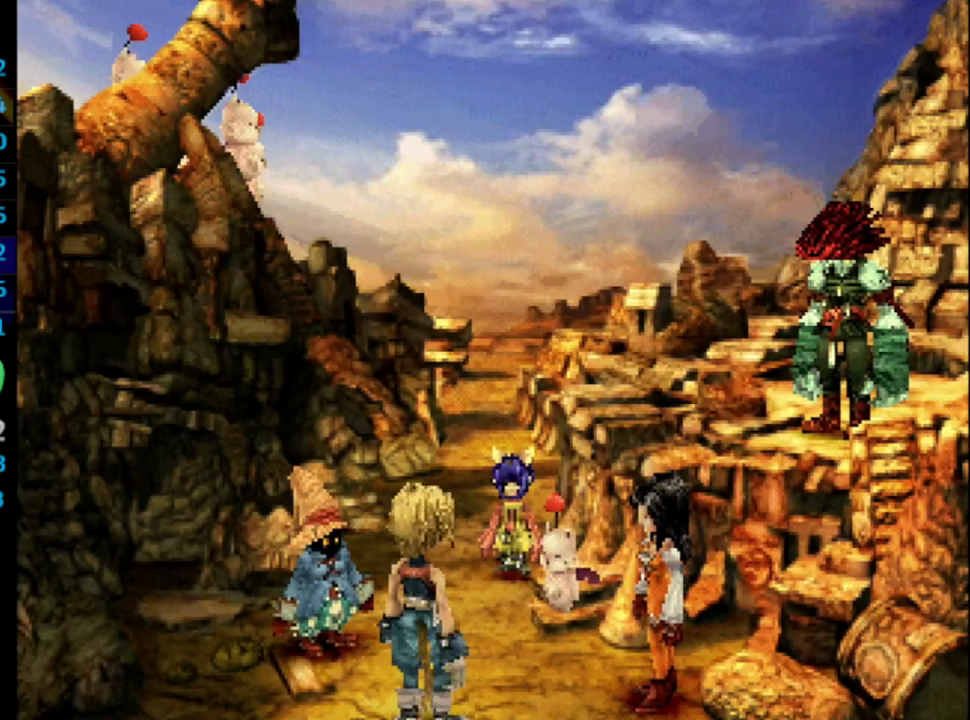
{"buttons": ["CROSS"], "left_stick": "center", "right_stick": "center", "events": [[50, "CROSS", "up"], [50, "R1", "down"], [50, "SQUARE", "down"], [83, "CROSS", "down"], [117, "CROSS", "up"], [117, "SQUARE", "up"], [167, "SQUARE", "down"], [200, "R1", "up"], [217, "SQUARE", "up"], [267, "CROSS", "down"], [267, "SQUARE", "down"], [283, "CROSS", "up"], [283, "R1", "down"], [350, "CROSS", "down"], [350, "R1", "up"], [367, "SQUARE", "up"], [383, "CROSS", "up"], [450, "SQUARE", "down"], [483, "CROSS", "down"], [500, "SQUARE", "up"]]}
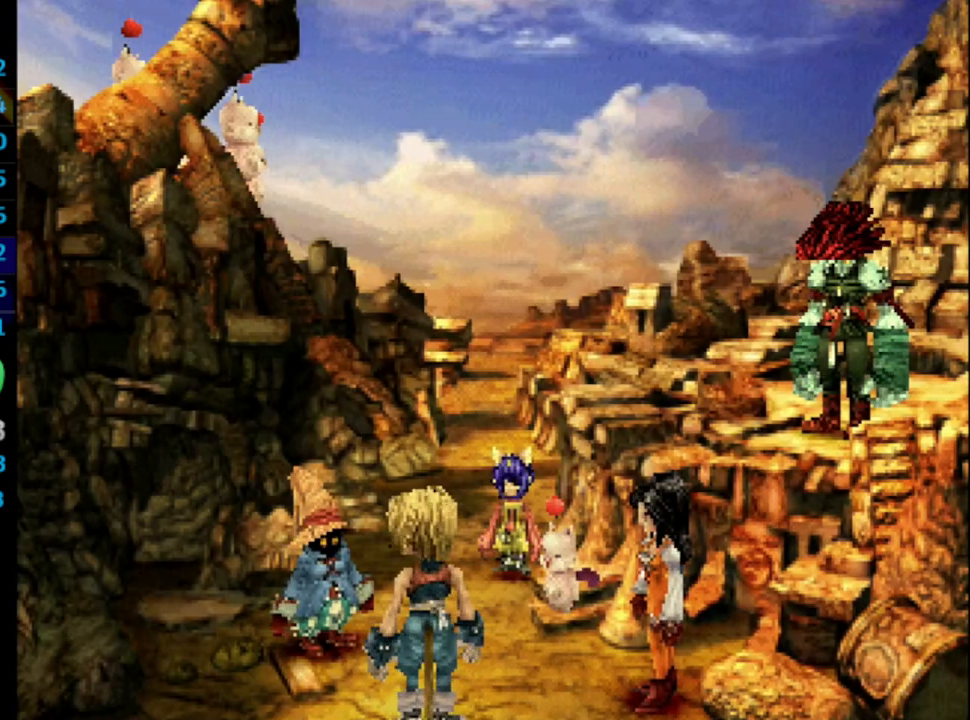
{"buttons": [], "left_stick": "center", "right_stick": "center", "events": [[33, "CROSS", "up"], [67, "SQUARE", "down"], [133, "SQUARE", "up"], [183, "CROSS", "down"], [250, "CROSS", "up"], [300, "SQUARE", "down"], [333, "CROSS", "down"], [367, "CROSS", "up"], [383, "SQUARE", "up"], [450, "SQUARE", "down"], [500, "SQUARE", "up"]]}
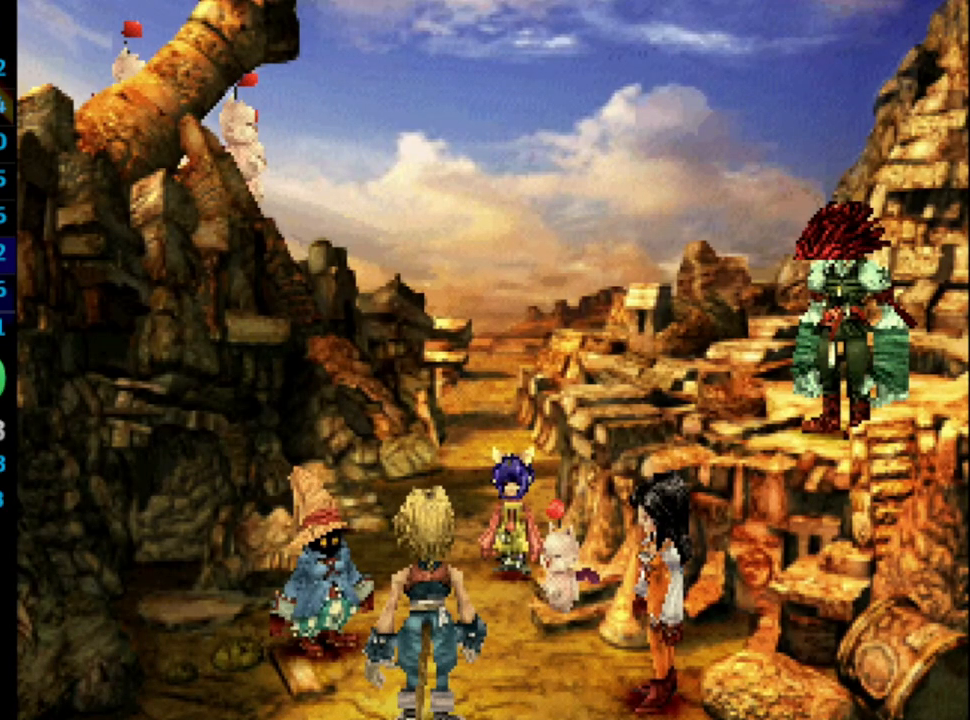
{"buttons": [], "left_stick": "center", "right_stick": "center", "events": [[17, "CROSS", "down"], [100, "CROSS", "up"], [100, "SQUARE", "down"], [167, "SQUARE", "up"], [250, "SQUARE", "down"], [283, "SQUARE", "up"], [383, "SQUARE", "down"], [400, "CROSS", "down"], [433, "SQUARE", "up"], [467, "CROSS", "up"]]}
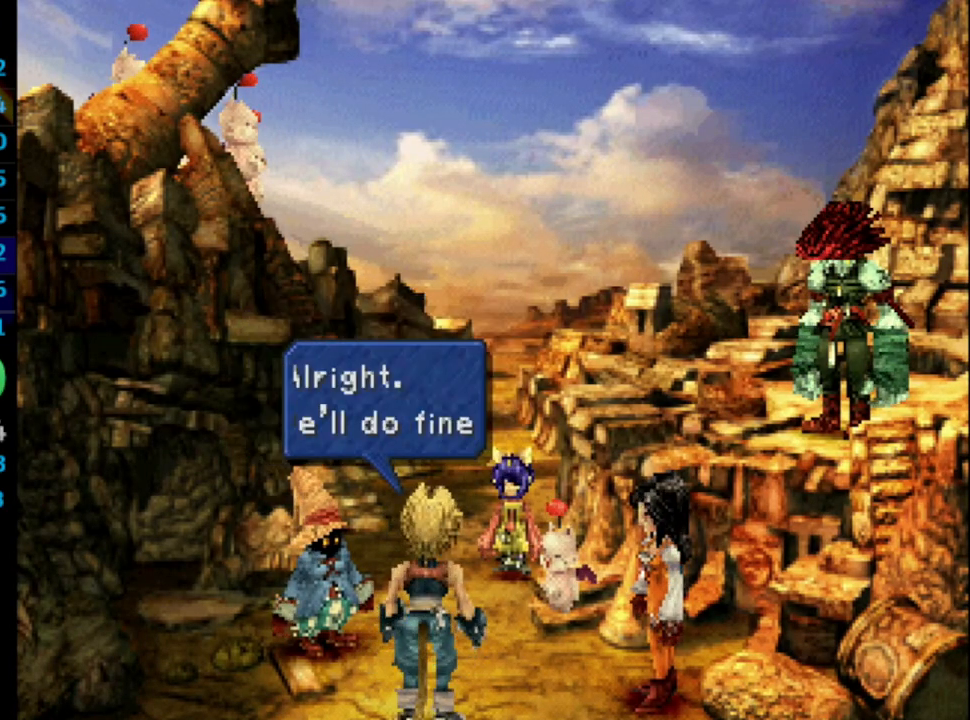
{"buttons": [], "left_stick": "center", "right_stick": "center", "events": [[17, "SQUARE", "down"], [83, "SQUARE", "up"], [117, "SQUARE", "down"], [183, "SQUARE", "up"], [267, "SQUARE", "down"], [300, "CROSS", "down"], [317, "SQUARE", "up"], [350, "CROSS", "up"], [383, "SQUARE", "down"], [417, "CROSS", "down"], [450, "CROSS", "up"], [450, "SQUARE", "up"]]}
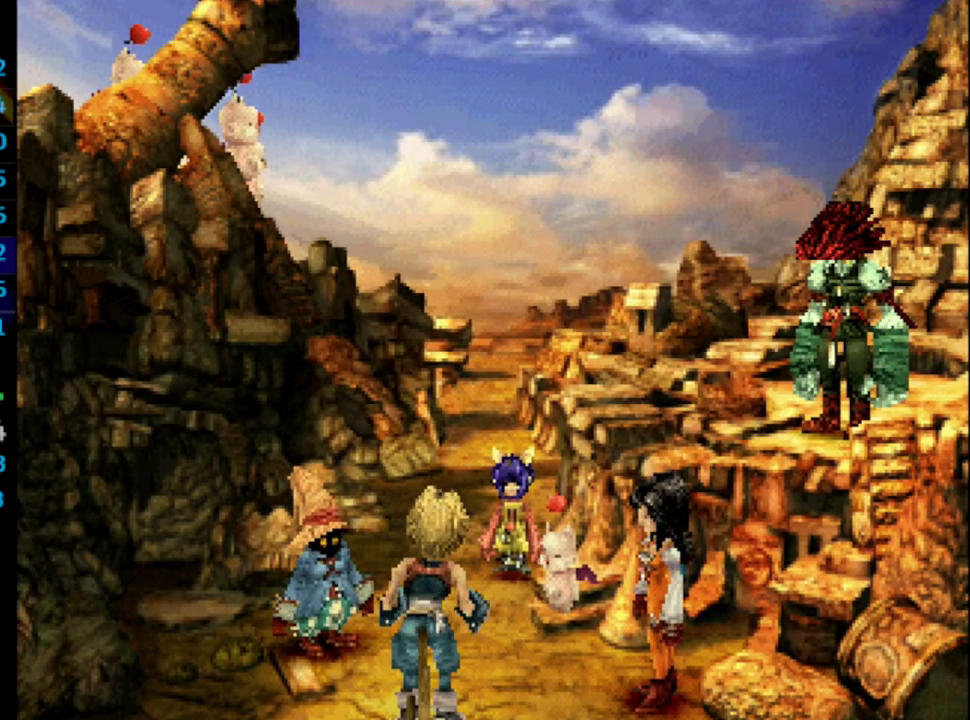
{"buttons": ["SQUARE"], "left_stick": "center", "right_stick": "center", "events": [[33, "SQUARE", "down"], [117, "SQUARE", "up"], [133, "CROSS", "down"], [167, "CROSS", "up"], [183, "SQUARE", "down"], [233, "CROSS", "down"], [233, "SQUARE", "up"], [317, "CROSS", "up"], [350, "SQUARE", "down"], [400, "SQUARE", "up"], [433, "CROSS", "down"], [467, "CROSS", "up"], [467, "SQUARE", "down"]]}
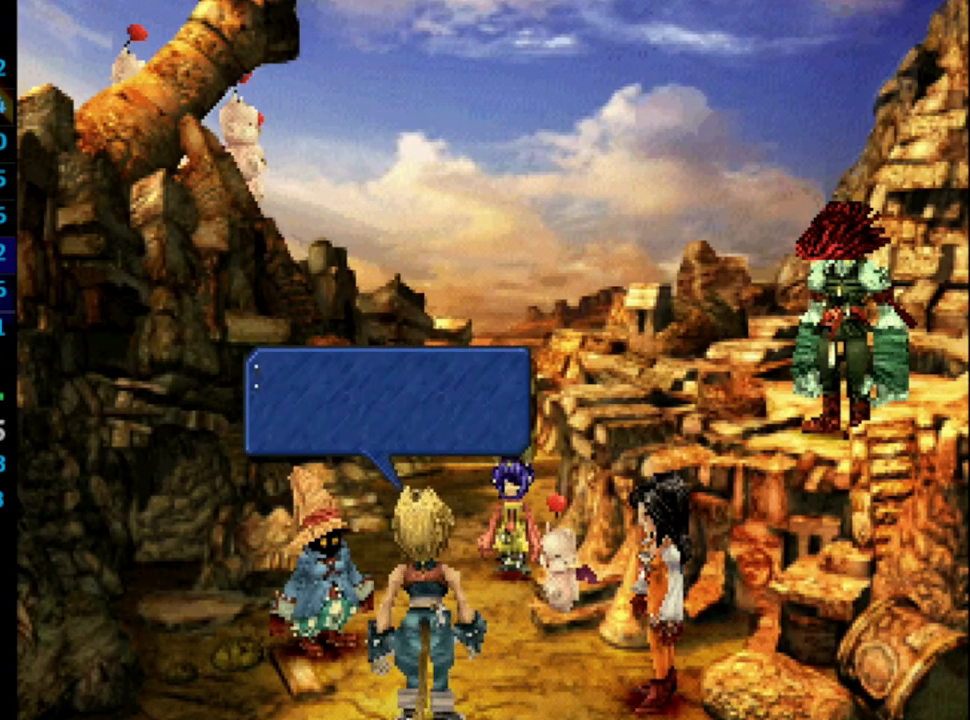
{"buttons": ["CROSS"], "left_stick": "center", "right_stick": "center", "events": [[50, "SQUARE", "up"], [117, "SQUARE", "down"], [167, "CROSS", "down"], [167, "SQUARE", "up"], [200, "CROSS", "up"], [267, "SQUARE", "down"], [317, "SQUARE", "up"], [383, "SQUARE", "down"], [417, "CROSS", "down"], [450, "SQUARE", "up"]]}
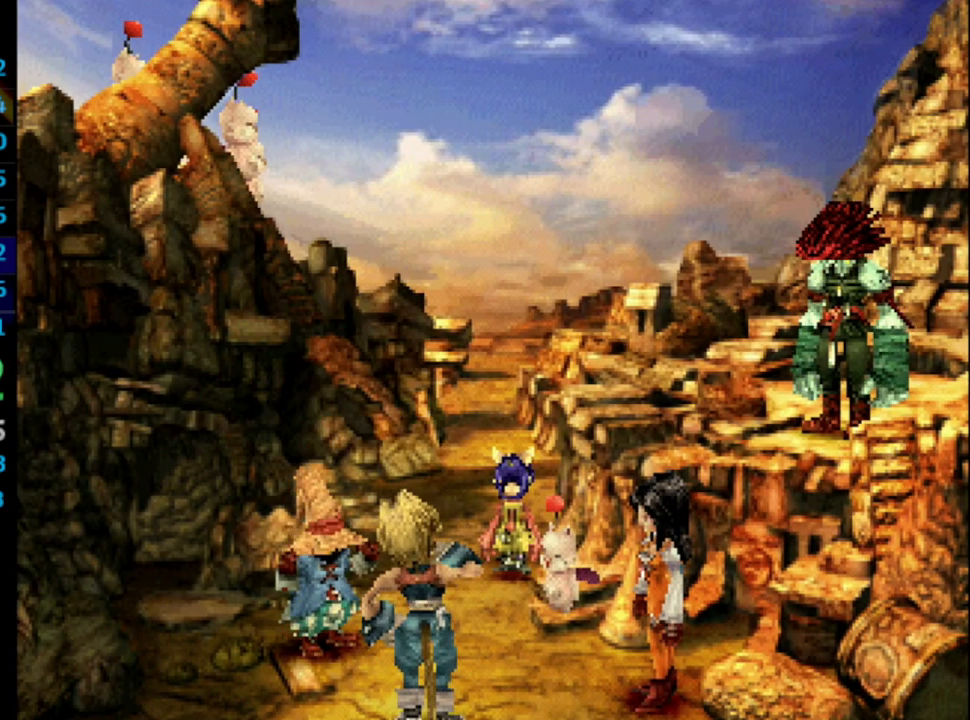
{"buttons": ["SQUARE"], "left_stick": "center", "right_stick": "center", "events": [[17, "CROSS", "up"], [50, "SQUARE", "down"], [117, "SQUARE", "up"], [200, "SQUARE", "down"], [217, "CROSS", "down"], [233, "CROSS", "up"], [233, "SQUARE", "up"], [367, "SQUARE", "down"], [383, "SQUARE", "up"], [433, "CROSS", "down"], [433, "SQUARE", "down"], [450, "CROSS", "up"]]}
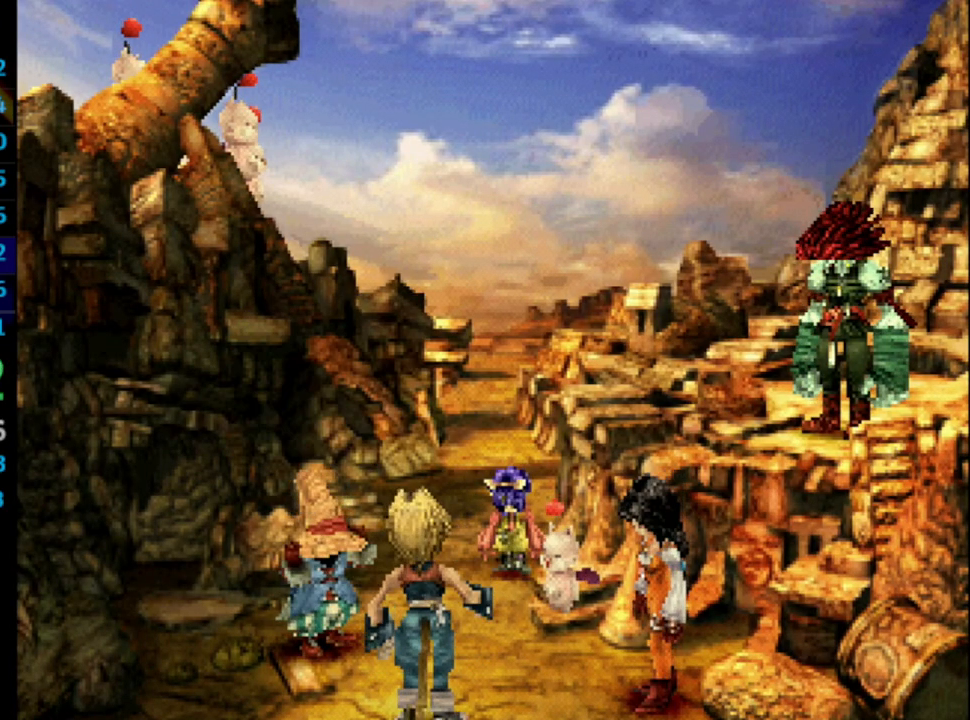
{"buttons": ["SQUARE"], "left_stick": "center", "right_stick": "center", "events": [[33, "SQUARE", "up"], [83, "CROSS", "down"], [83, "SQUARE", "down"], [133, "CROSS", "up"], [133, "SQUARE", "up"], [200, "CROSS", "down"], [233, "CROSS", "up"], [233, "SQUARE", "down"], [283, "CROSS", "down"], [283, "SQUARE", "up"], [333, "CROSS", "up"], [383, "SQUARE", "down"], [400, "SQUARE", "up"], [500, "SQUARE", "down"]]}
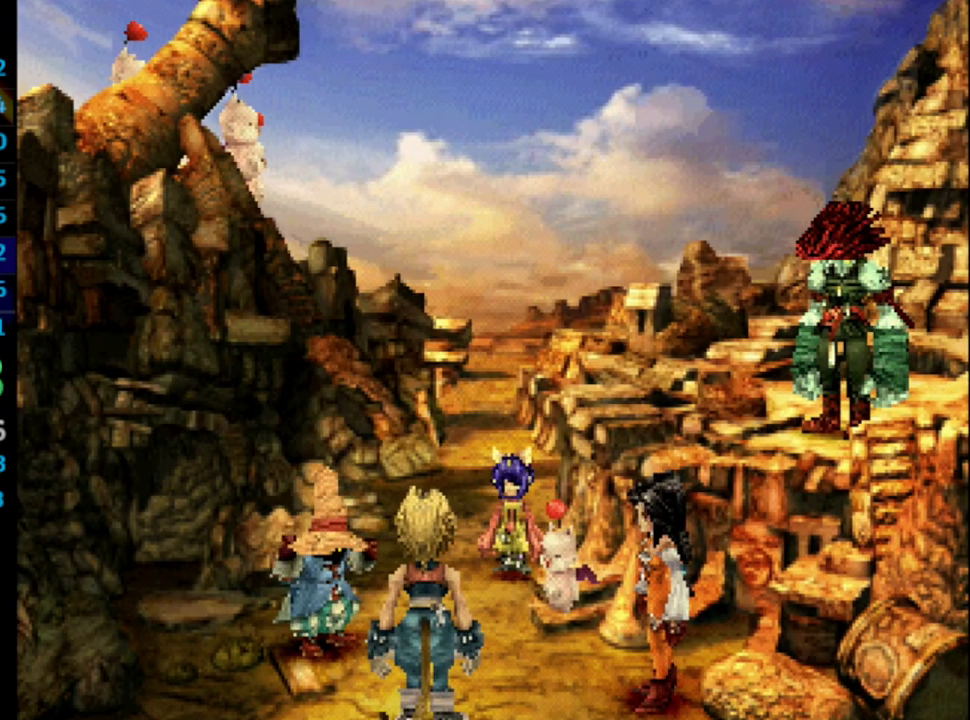
{"buttons": ["SQUARE"], "left_stick": "center", "right_stick": "center", "events": [[33, "CROSS", "down"], [67, "SQUARE", "up"], [83, "CROSS", "up"], [133, "SQUARE", "down"], [150, "CROSS", "down"], [183, "CROSS", "up"], [183, "SQUARE", "up"], [283, "CROSS", "down"], [283, "SQUARE", "down"], [317, "CROSS", "up"], [367, "SQUARE", "up"], [383, "CROSS", "down"], [417, "SQUARE", "down"], [433, "CROSS", "up"]]}
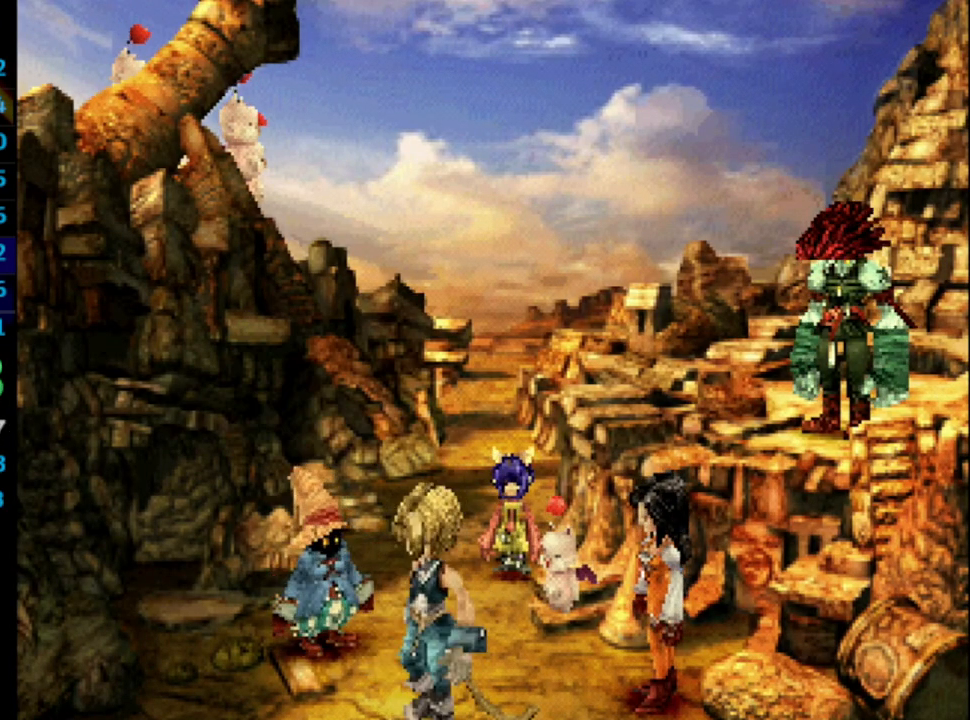
{"buttons": [], "left_stick": "center", "right_stick": "center", "events": [[17, "CROSS", "down"], [17, "SQUARE", "up"], [67, "CROSS", "up"], [83, "SQUARE", "down"], [133, "CROSS", "down"], [167, "CROSS", "up"], [167, "SQUARE", "up"], [217, "SQUARE", "down"], [250, "CROSS", "down"], [300, "CROSS", "up"], [300, "SQUARE", "up"], [367, "SQUARE", "down"], [433, "SQUARE", "up"]]}
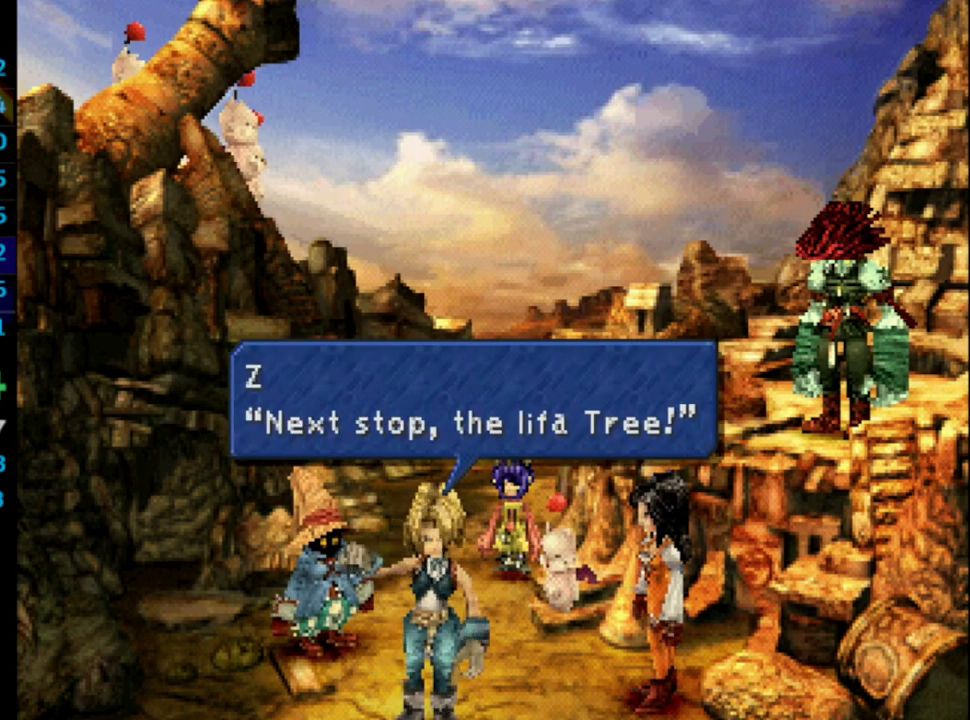
{"buttons": ["CROSS", "SQUARE"], "left_stick": "center", "right_stick": "center", "events": [[17, "CROSS", "down"], [33, "SQUARE", "down"], [67, "CROSS", "up"], [100, "SQUARE", "up"], [183, "SQUARE", "down"], [267, "CROSS", "down"], [267, "SQUARE", "up"], [300, "CROSS", "up"], [333, "SQUARE", "down"], [383, "CROSS", "down"], [417, "SQUARE", "up"], [433, "CROSS", "up"], [483, "SQUARE", "down"], [500, "CROSS", "down"]]}
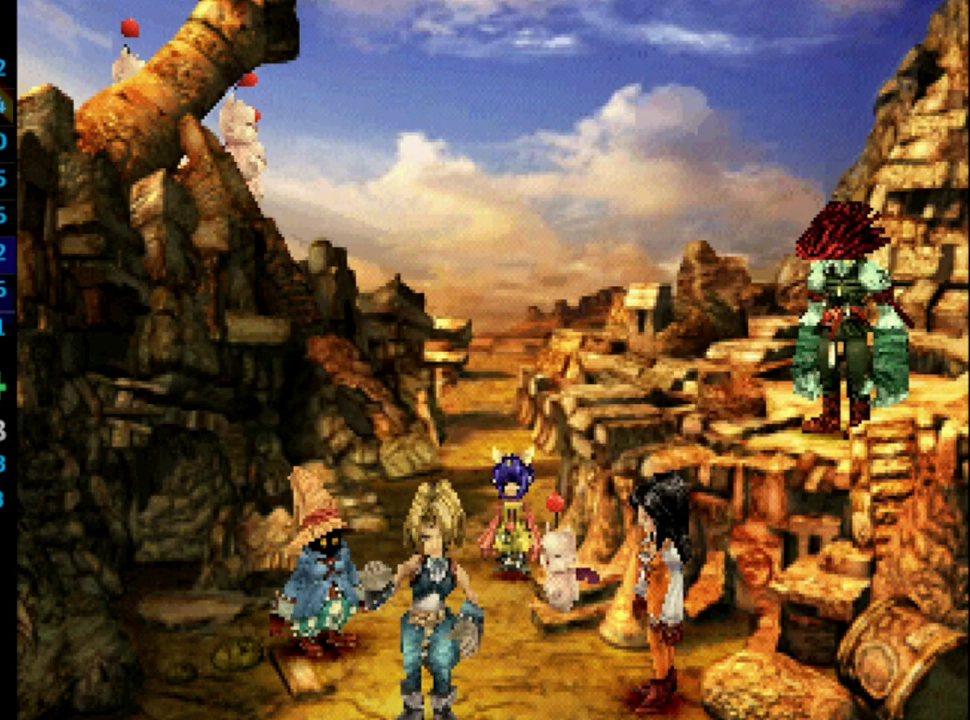
{"buttons": ["SQUARE"], "left_stick": "center", "right_stick": "center", "events": [[33, "CROSS", "up"], [50, "SQUARE", "up"], [133, "CROSS", "down"], [150, "CROSS", "up"], [150, "SQUARE", "down"], [217, "SQUARE", "up"], [267, "CROSS", "down"], [300, "CROSS", "up"], [300, "SQUARE", "down"], [350, "SQUARE", "up"], [367, "CROSS", "down"], [417, "CROSS", "up"], [433, "SQUARE", "down"]]}
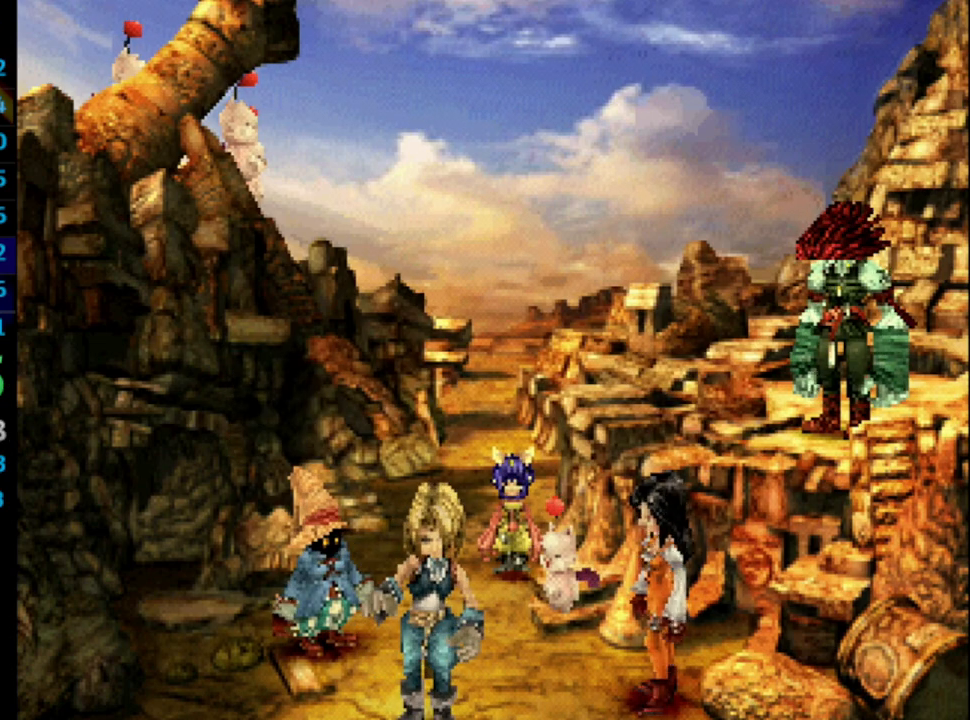
{"buttons": [], "left_stick": "center", "right_stick": "center", "events": [[17, "CROSS", "down"], [33, "CROSS", "up"], [33, "SQUARE", "up"], [83, "SQUARE", "down"], [133, "CROSS", "down"], [183, "CROSS", "up"], [183, "SQUARE", "up"], [250, "SQUARE", "down"], [267, "CROSS", "down"], [317, "CROSS", "up"], [317, "SQUARE", "up"], [400, "CROSS", "down"], [417, "SQUARE", "down"], [433, "CROSS", "up"], [467, "SQUARE", "up"]]}
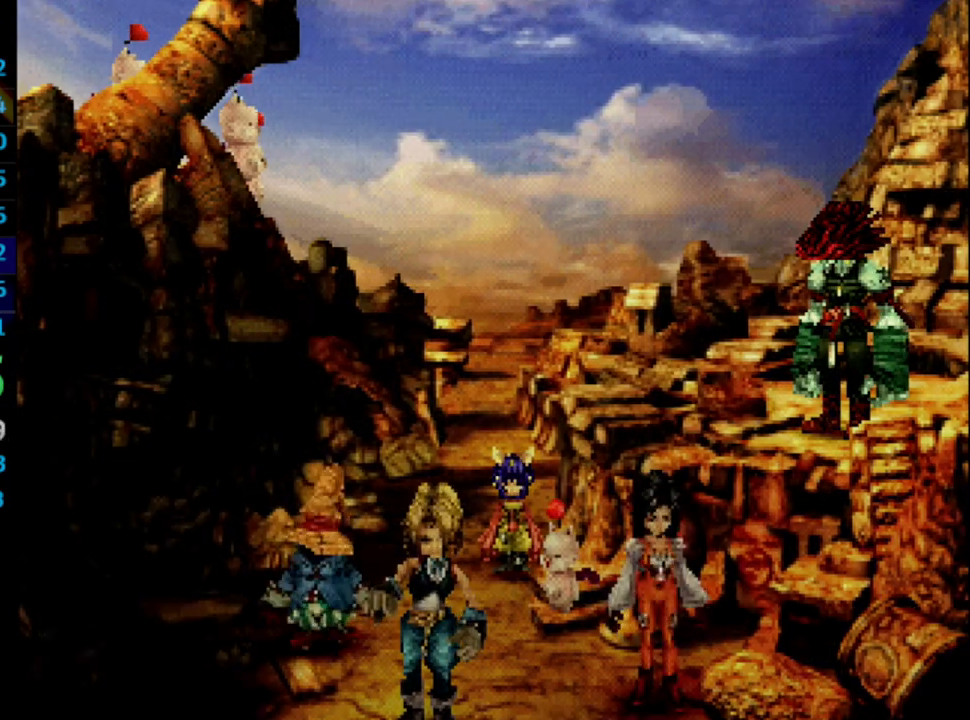
{"buttons": [], "left_stick": "center", "right_stick": "center", "events": [[17, "CROSS", "down"], [50, "CROSS", "up"], [50, "SQUARE", "down"], [133, "SQUARE", "up"], [150, "CROSS", "down"], [200, "CROSS", "up"], [233, "SQUARE", "down"], [267, "CROSS", "down"], [283, "SQUARE", "up"], [317, "CROSS", "up"], [367, "SQUARE", "down"], [400, "CROSS", "down"], [433, "SQUARE", "up"], [450, "CROSS", "up"]]}
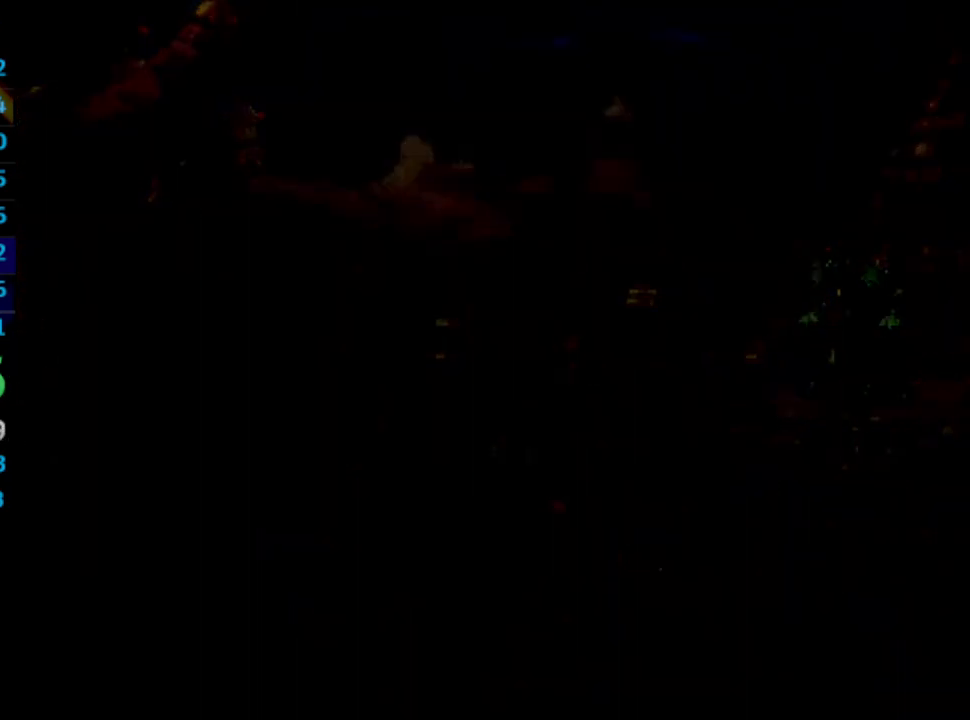
{"buttons": ["SQUARE"], "left_stick": "center", "right_stick": "center", "events": [[33, "CROSS", "down"], [33, "SQUARE", "down"], [83, "CROSS", "up"], [83, "SQUARE", "up"], [150, "CROSS", "down"], [167, "SQUARE", "down"], [200, "CROSS", "up"], [250, "SQUARE", "up"], [300, "CROSS", "down"], [333, "CROSS", "up"], [333, "SQUARE", "down"]]}
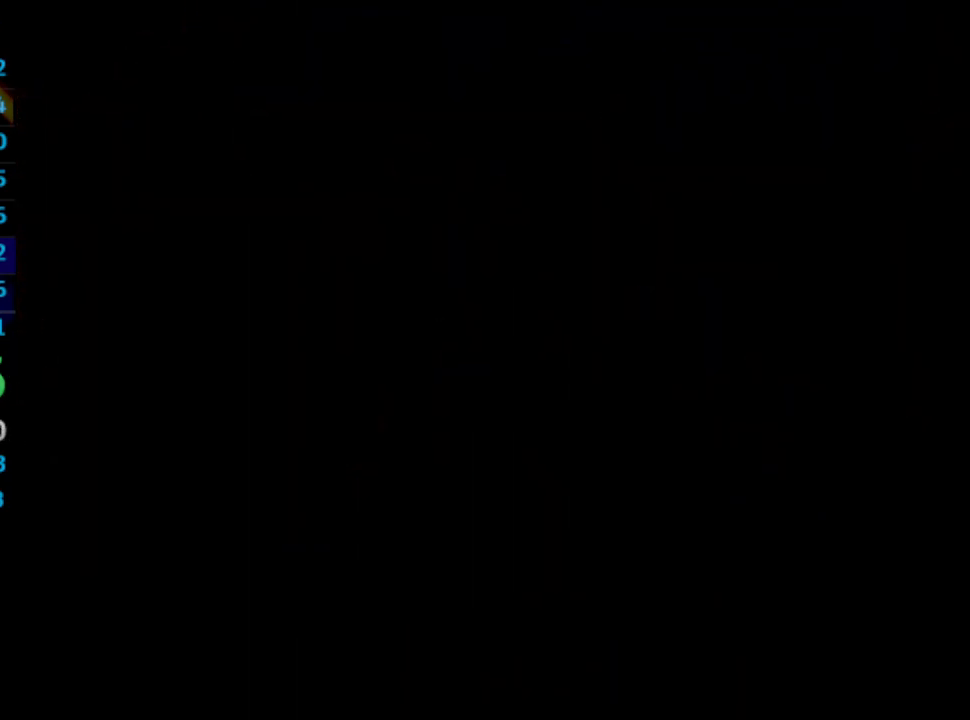
{"buttons": ["SQUARE"], "left_stick": "center", "right_stick": "center", "events": [[50, "CROSS", "down"], [50, "SQUARE", "up"], [83, "CROSS", "up"], [150, "SQUARE", "down"], [167, "CROSS", "down"], [200, "SQUARE", "up"], [217, "CROSS", "up"], [267, "SQUARE", "down"], [283, "CROSS", "down"], [333, "CROSS", "up"], [367, "SQUARE", "up"], [433, "CROSS", "down"], [450, "SQUARE", "down"], [467, "CROSS", "up"]]}
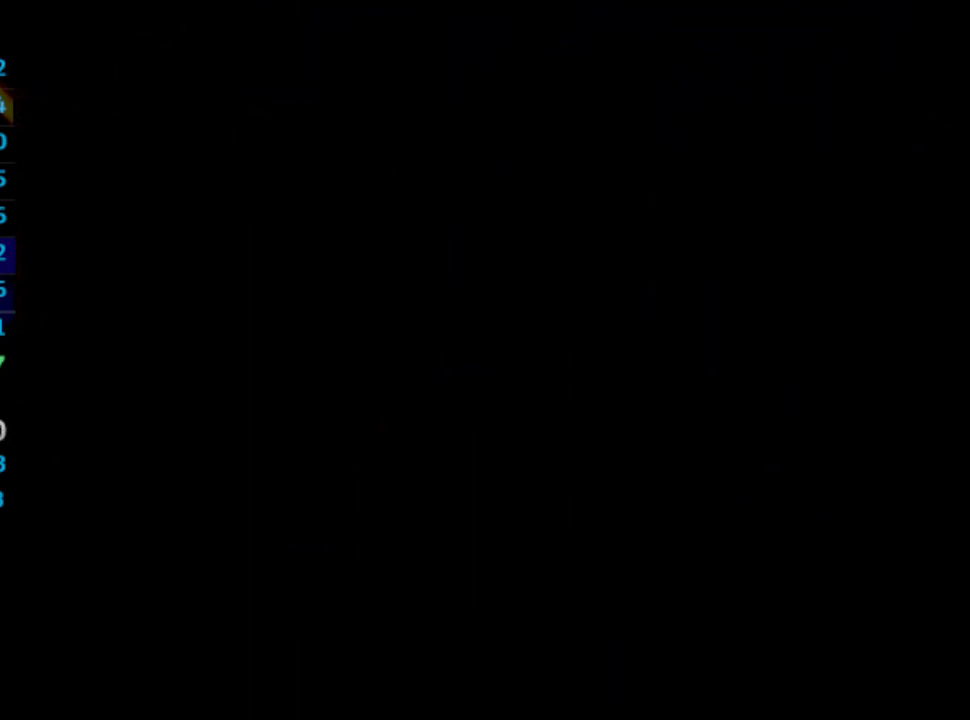
{"buttons": [], "left_stick": "center", "right_stick": "center", "events": [[17, "SQUARE", "up"], [67, "CROSS", "down"], [100, "CROSS", "up"], [100, "SQUARE", "down"], [167, "CROSS", "down"], [167, "SQUARE", "up"], [217, "CROSS", "up"], [217, "SQUARE", "down"], [300, "CROSS", "down"], [300, "SQUARE", "up"], [350, "CROSS", "up"]]}
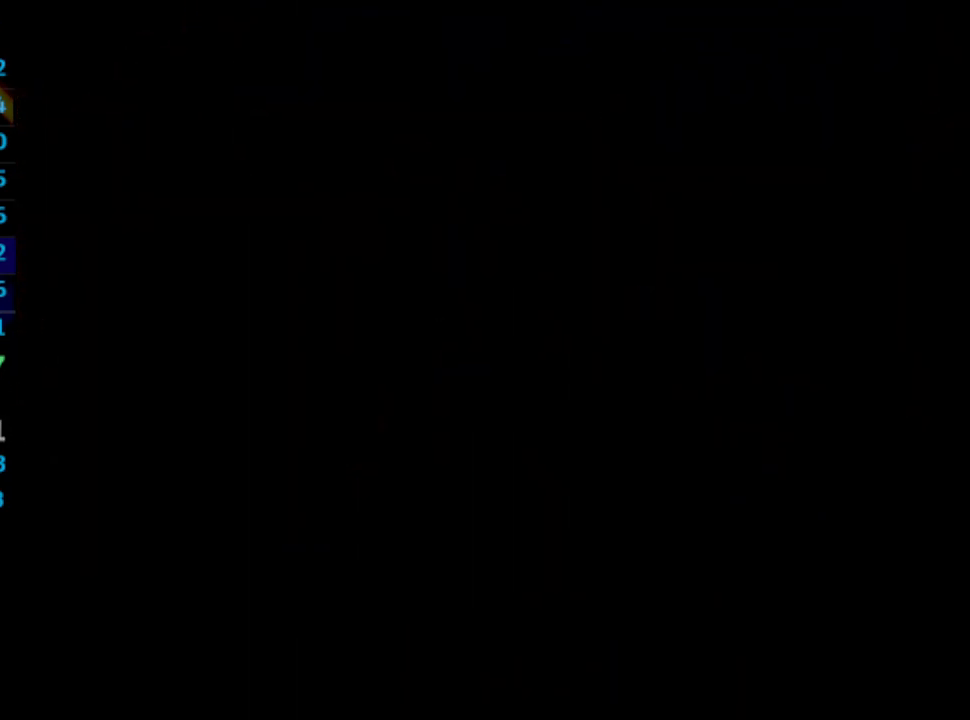
{"buttons": [], "left_stick": "center", "right_stick": "center", "events": []}